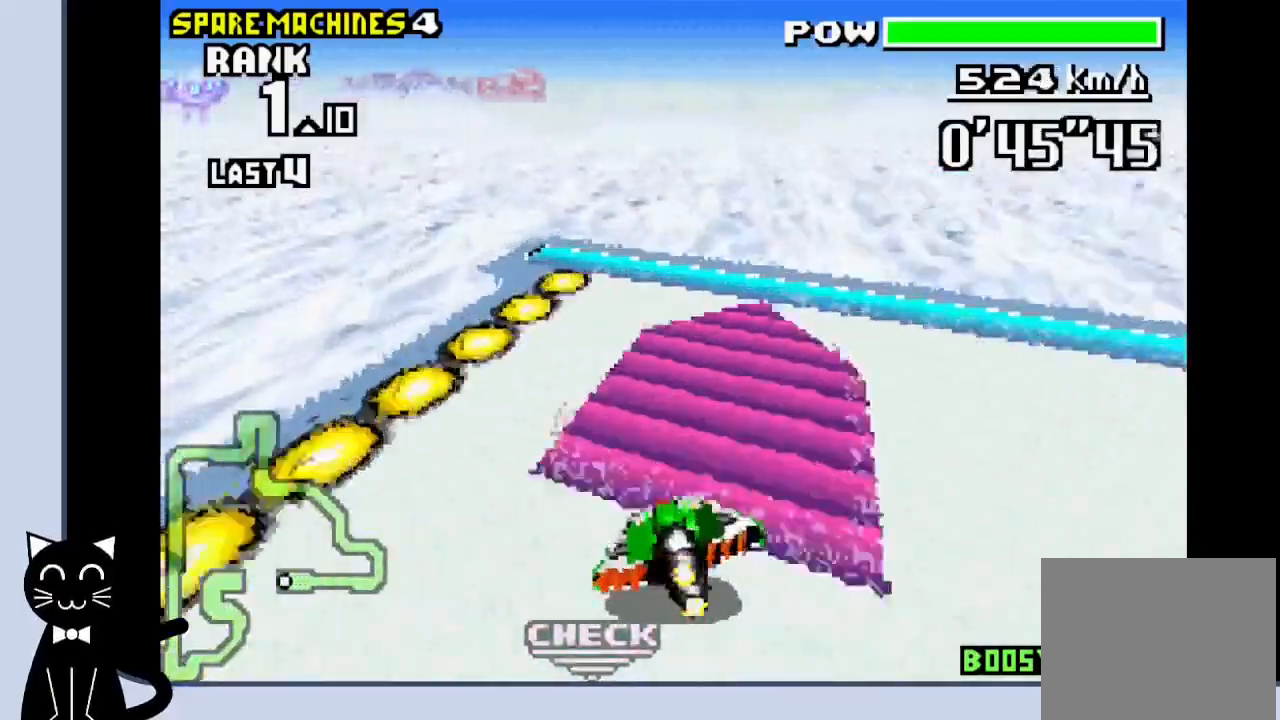
Gameplay with a controller (PlayStation layout); each line is a JSON object with the inputs held at the frame after it (dt_ms = milliseconds from this image to that frame). "events" lists button and stick changes between this image and that frame as [ms after this image, input, new state], when the widget could be followed in between. Not read: L1 R1 left_stick right_stick.
{"dt_ms": 500, "buttons": ["CROSS", "DPAD_DOWN"], "events": [[83, "CROSS", "down"], [200, "DPAD_LEFT", "up"]]}
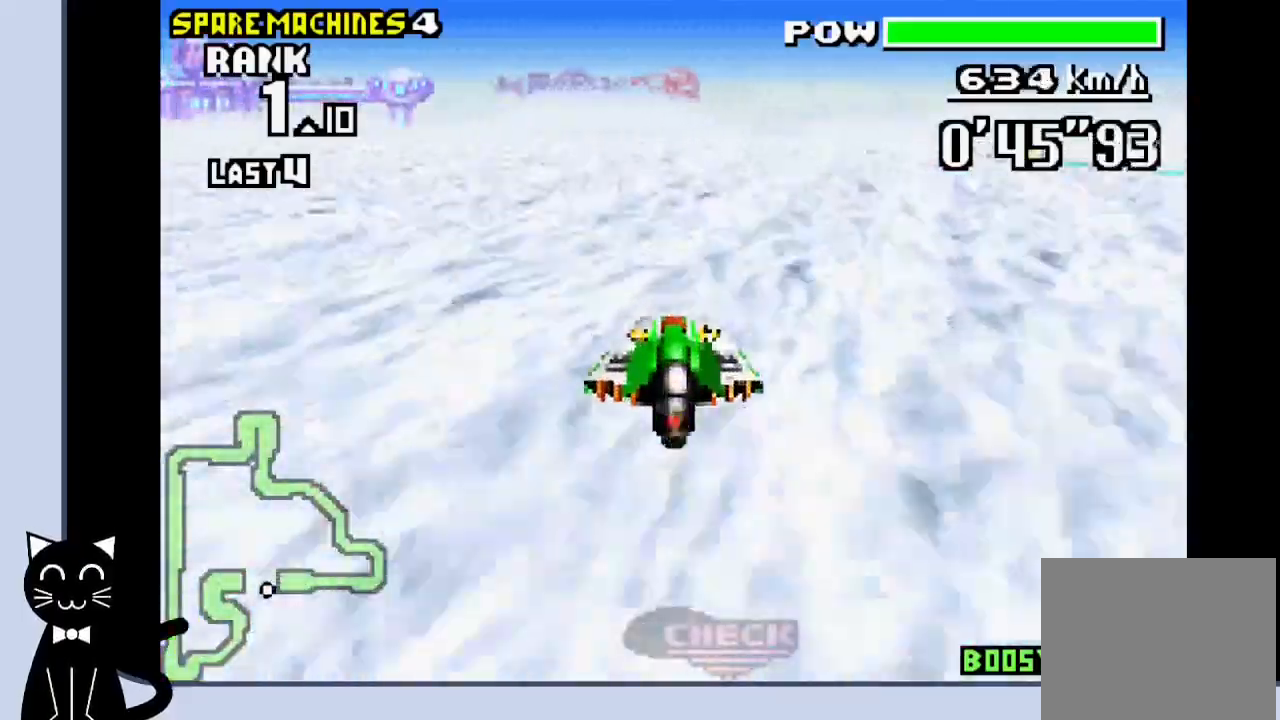
{"dt_ms": 500, "buttons": ["CROSS", "DPAD_DOWN"], "events": [[200, "DPAD_LEFT", "down"], [267, "DPAD_LEFT", "up"]]}
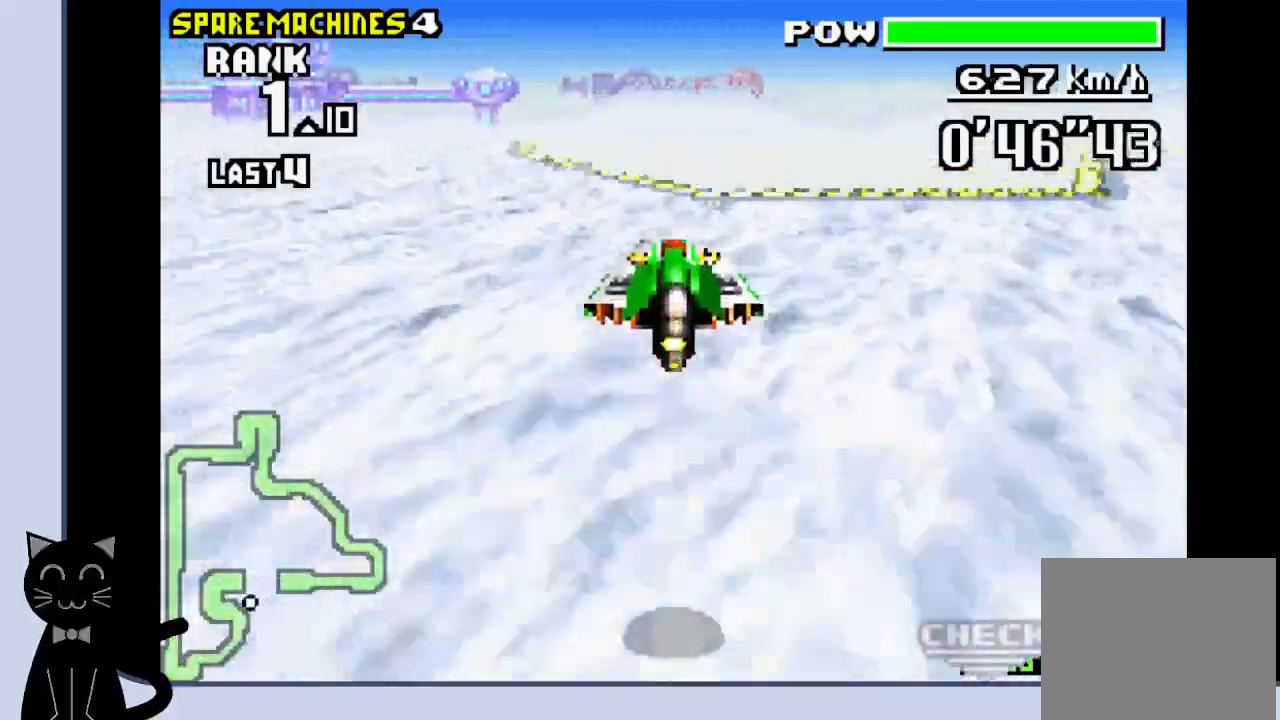
{"dt_ms": 500, "buttons": ["CROSS", "DPAD_DOWN"], "events": [[150, "DPAD_LEFT", "down"], [333, "CROSS", "up"], [417, "CROSS", "down"], [450, "DPAD_LEFT", "up"]]}
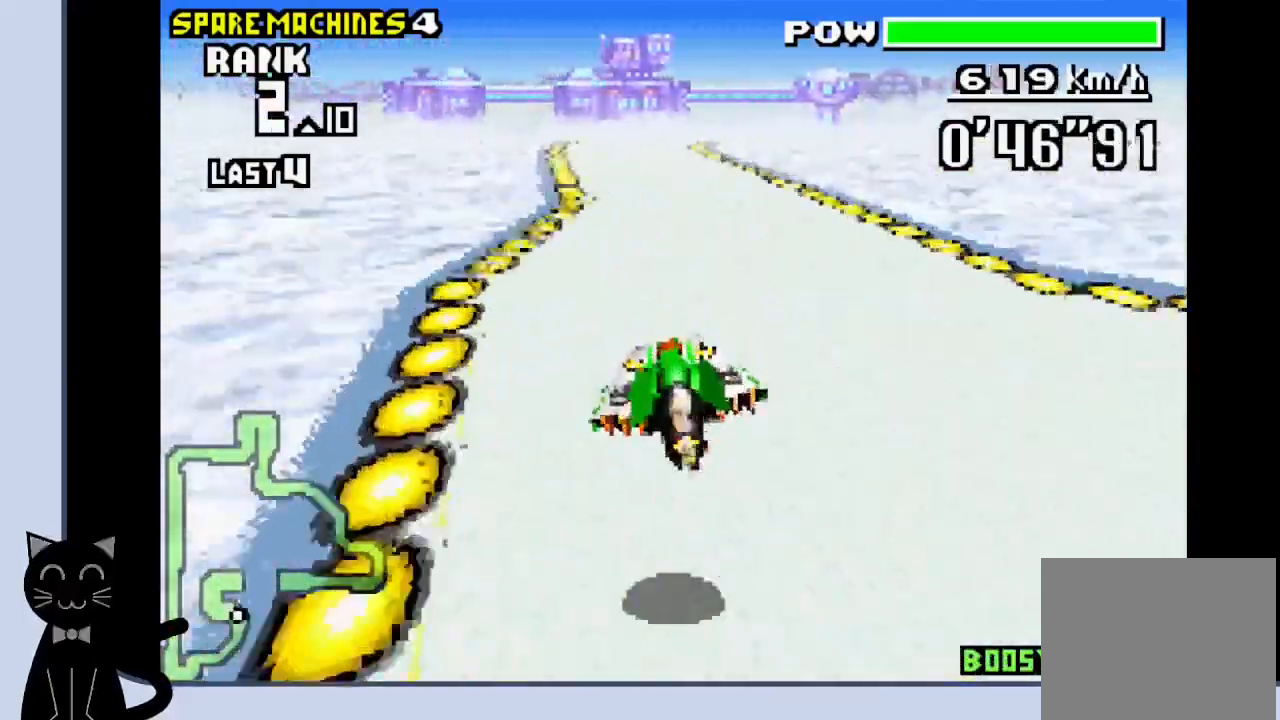
{"dt_ms": 500, "buttons": ["CROSS", "DPAD_DOWN"], "events": []}
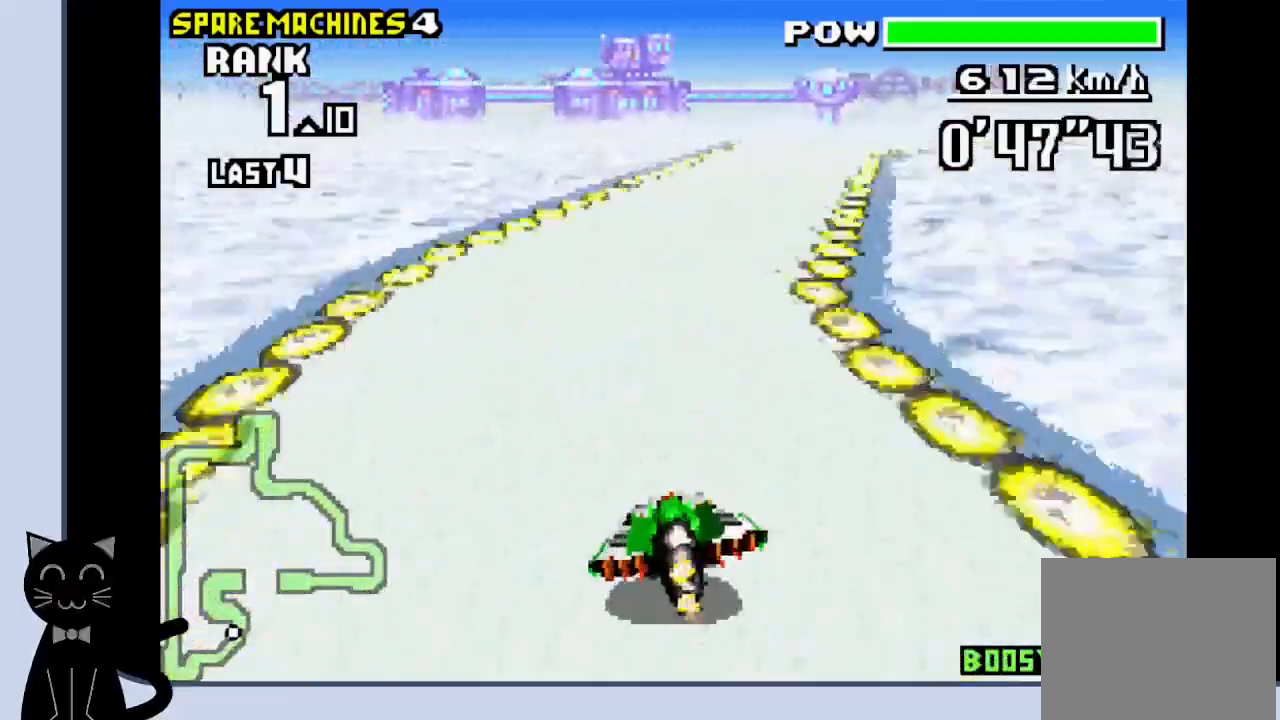
{"dt_ms": 500, "buttons": ["DPAD_RIGHT"], "events": [[50, "DPAD_RIGHT", "down"], [250, "DPAD_DOWN", "up"], [483, "CROSS", "up"]]}
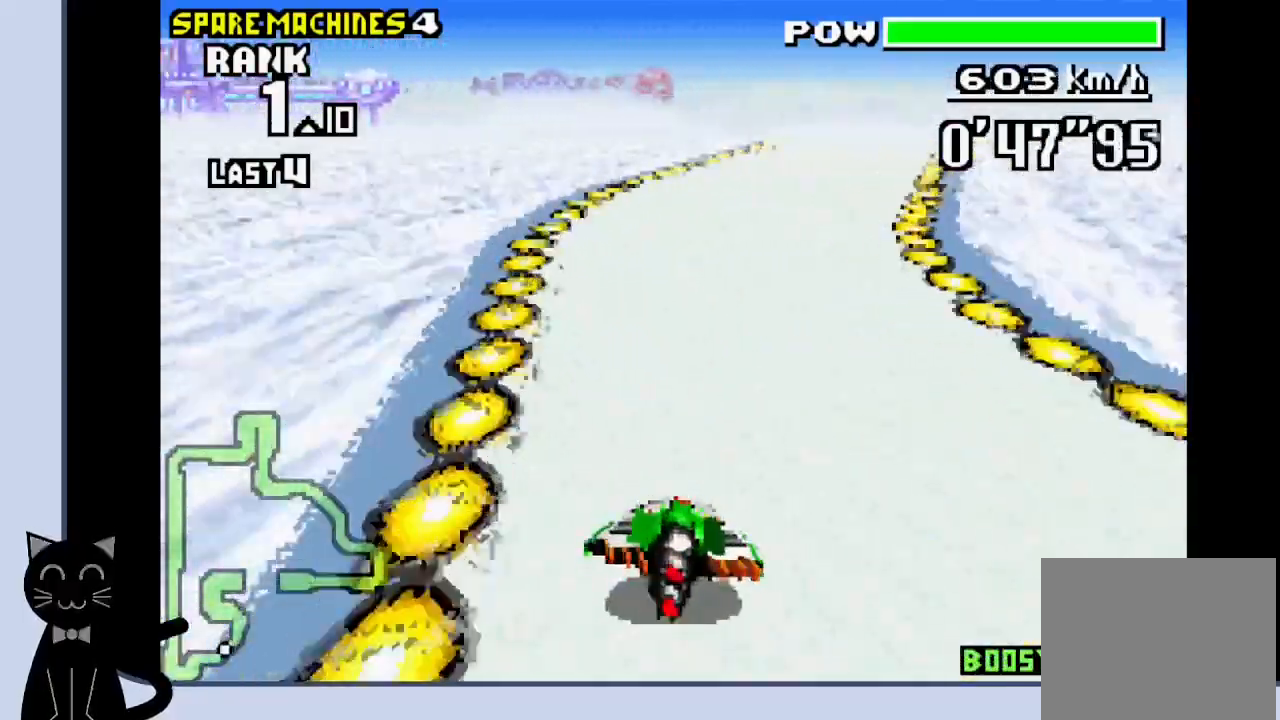
{"dt_ms": 500, "buttons": ["CROSS"], "events": [[100, "CROSS", "down"], [183, "CROSS", "up"], [267, "CROSS", "down"], [300, "DPAD_RIGHT", "up"]]}
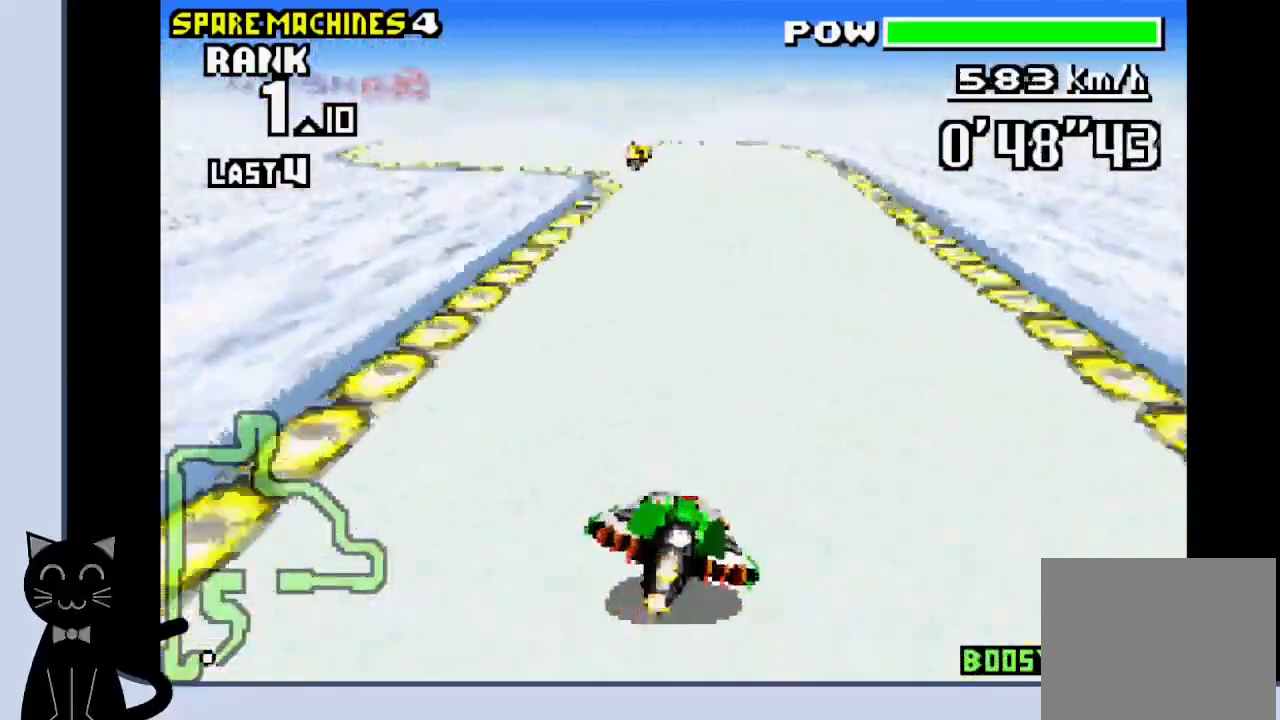
{"dt_ms": 500, "buttons": ["CROSS"], "events": [[150, "DPAD_LEFT", "down"], [250, "CROSS", "up"], [350, "CROSS", "down"], [433, "CROSS", "up"], [467, "DPAD_LEFT", "up"], [500, "CROSS", "down"]]}
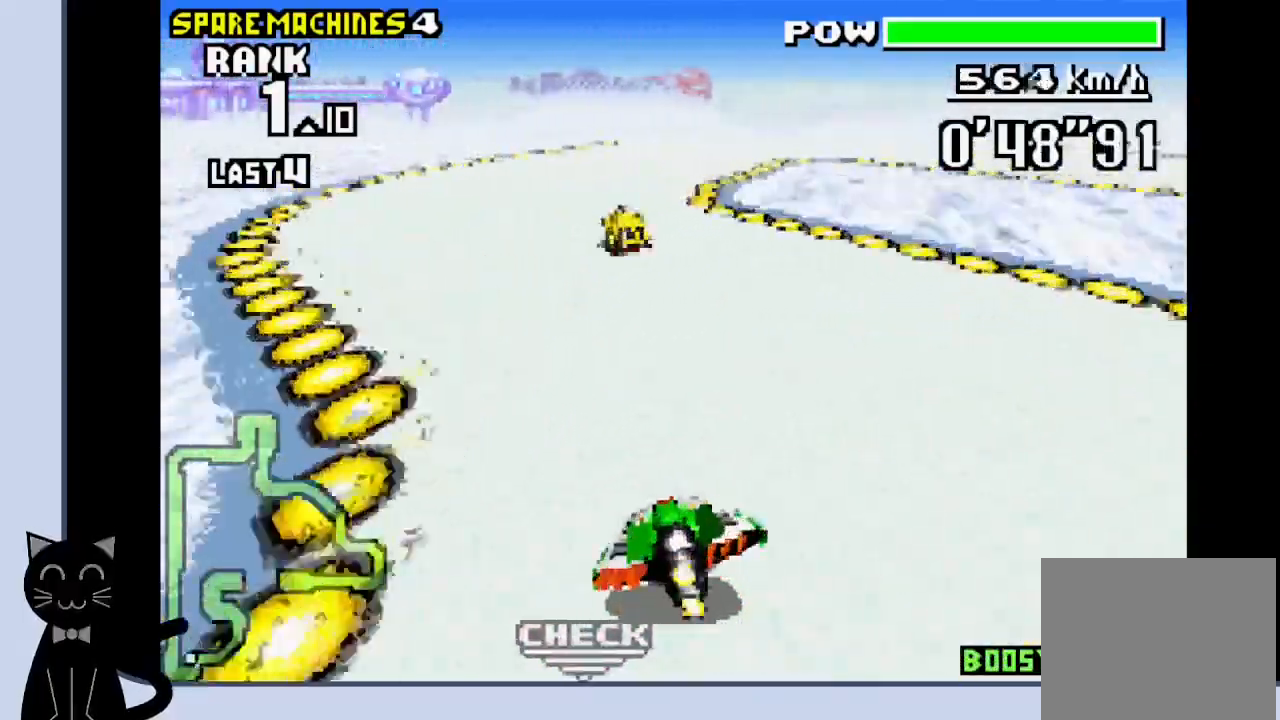
{"dt_ms": 500, "buttons": ["DPAD_RIGHT"], "events": [[183, "DPAD_RIGHT", "down"], [483, "CROSS", "up"]]}
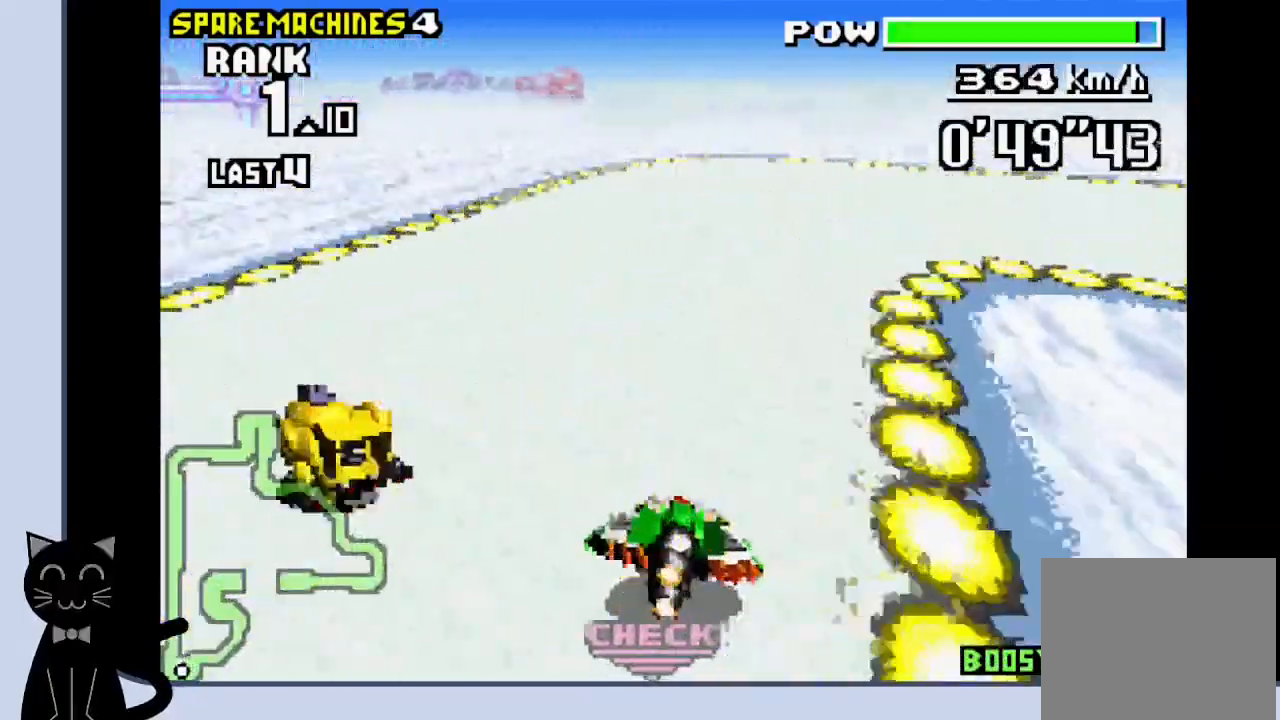
{"dt_ms": 500, "buttons": ["CROSS", "DPAD_RIGHT"], "events": [[117, "CROSS", "down"], [217, "CROSS", "up"], [300, "CROSS", "down"], [400, "CROSS", "up"], [500, "CROSS", "down"]]}
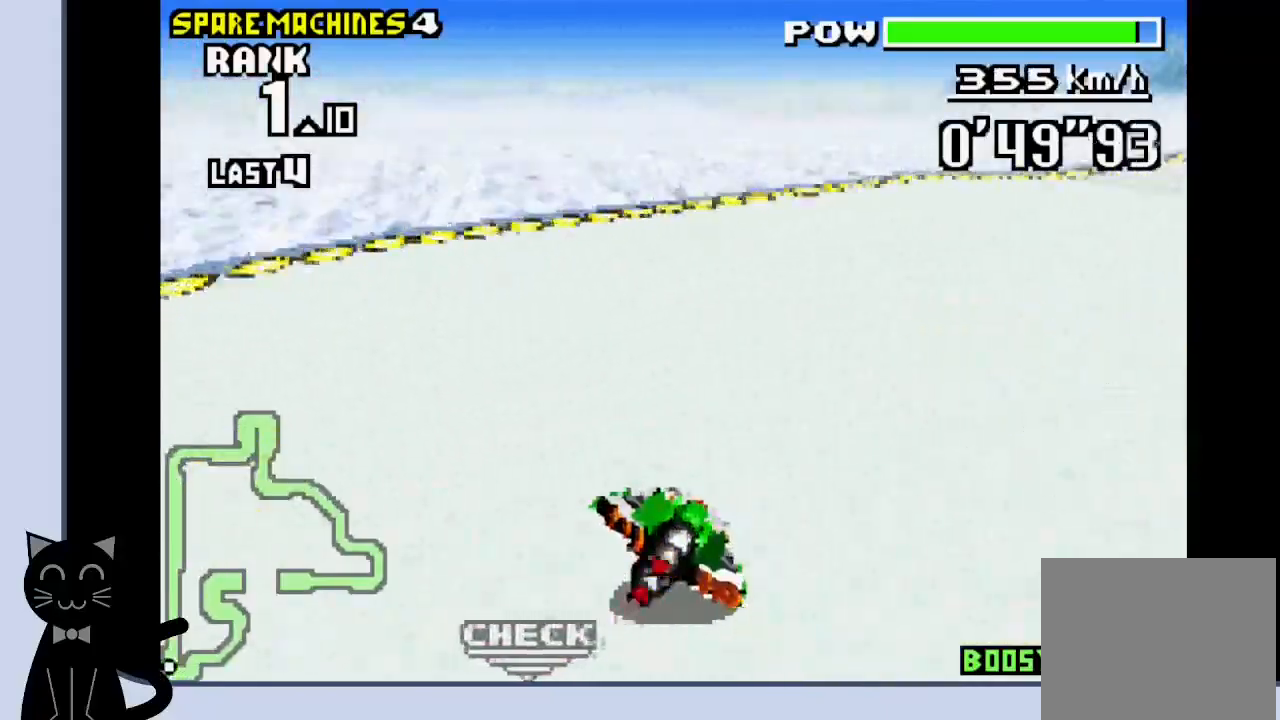
{"dt_ms": 500, "buttons": ["CROSS", "DPAD_RIGHT"], "events": [[67, "CROSS", "up"], [133, "CROSS", "down"], [233, "CROSS", "up"], [317, "CROSS", "down"], [400, "CROSS", "up"], [483, "CROSS", "down"]]}
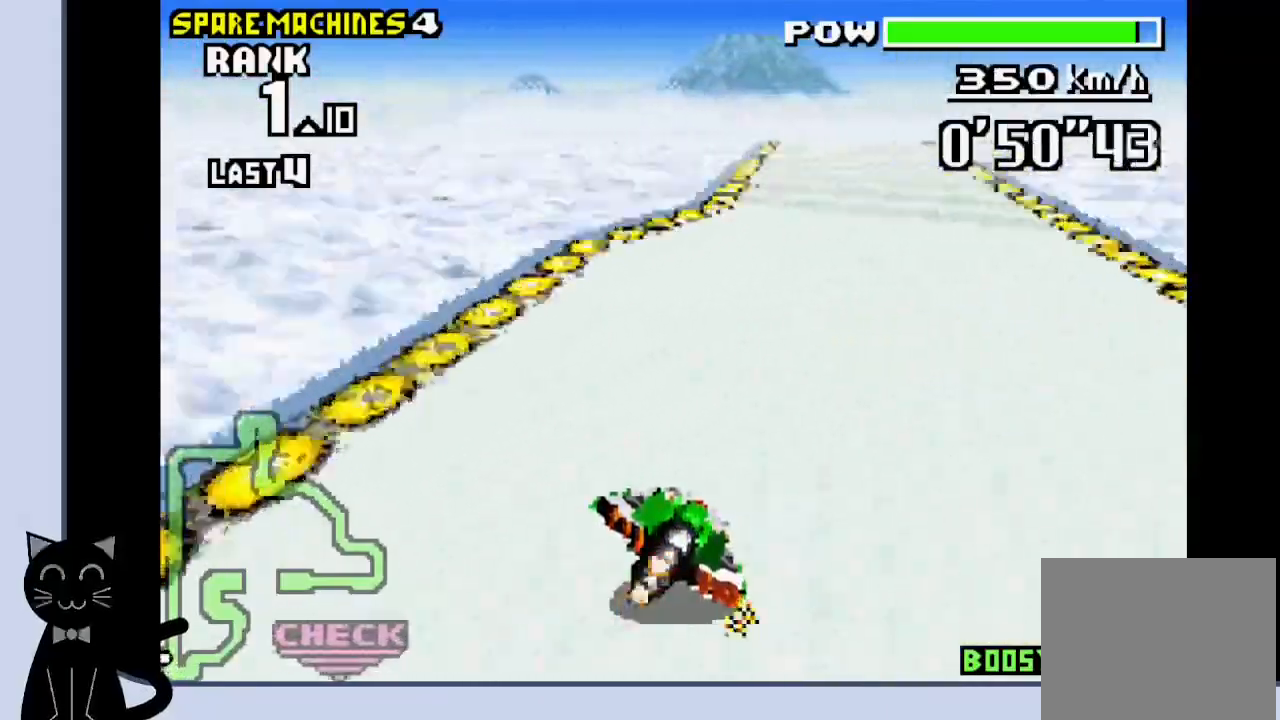
{"dt_ms": 500, "buttons": ["CROSS"], "events": [[33, "CROSS", "up"], [100, "CROSS", "down"], [267, "DPAD_RIGHT", "up"]]}
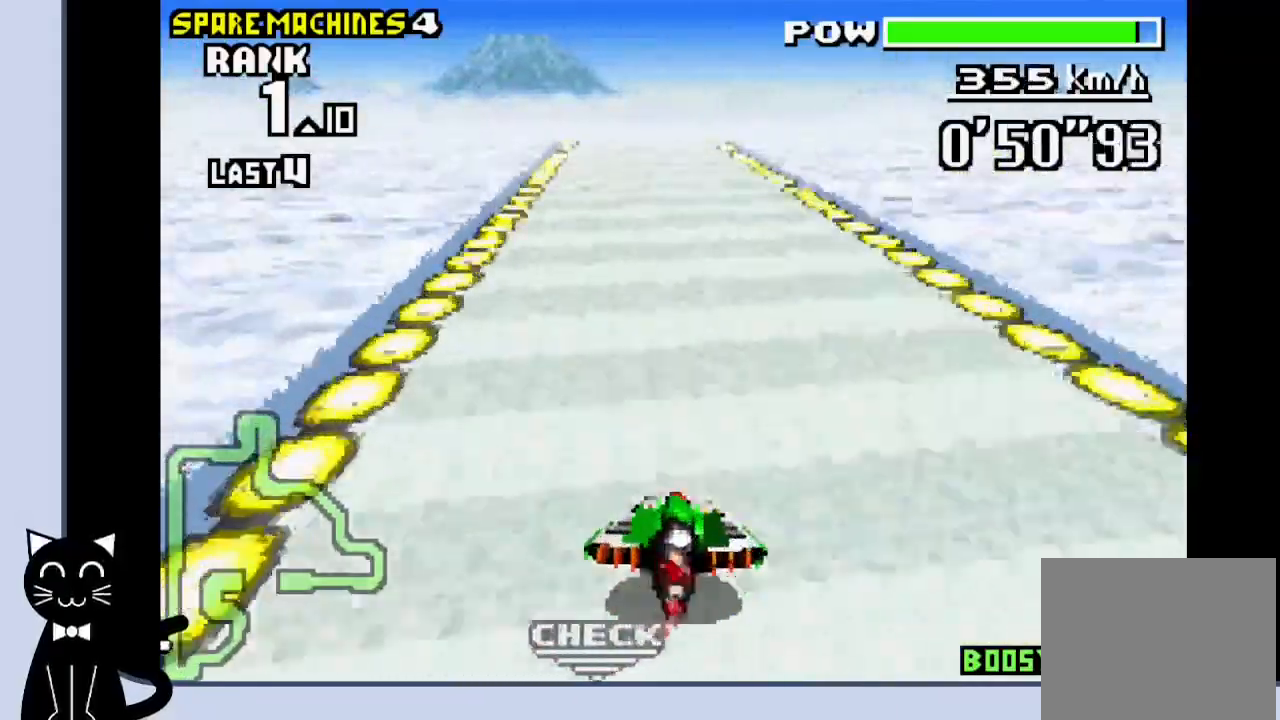
{"dt_ms": 500, "buttons": ["CROSS"], "events": [[250, "DPAD_RIGHT", "down"], [417, "DPAD_RIGHT", "up"]]}
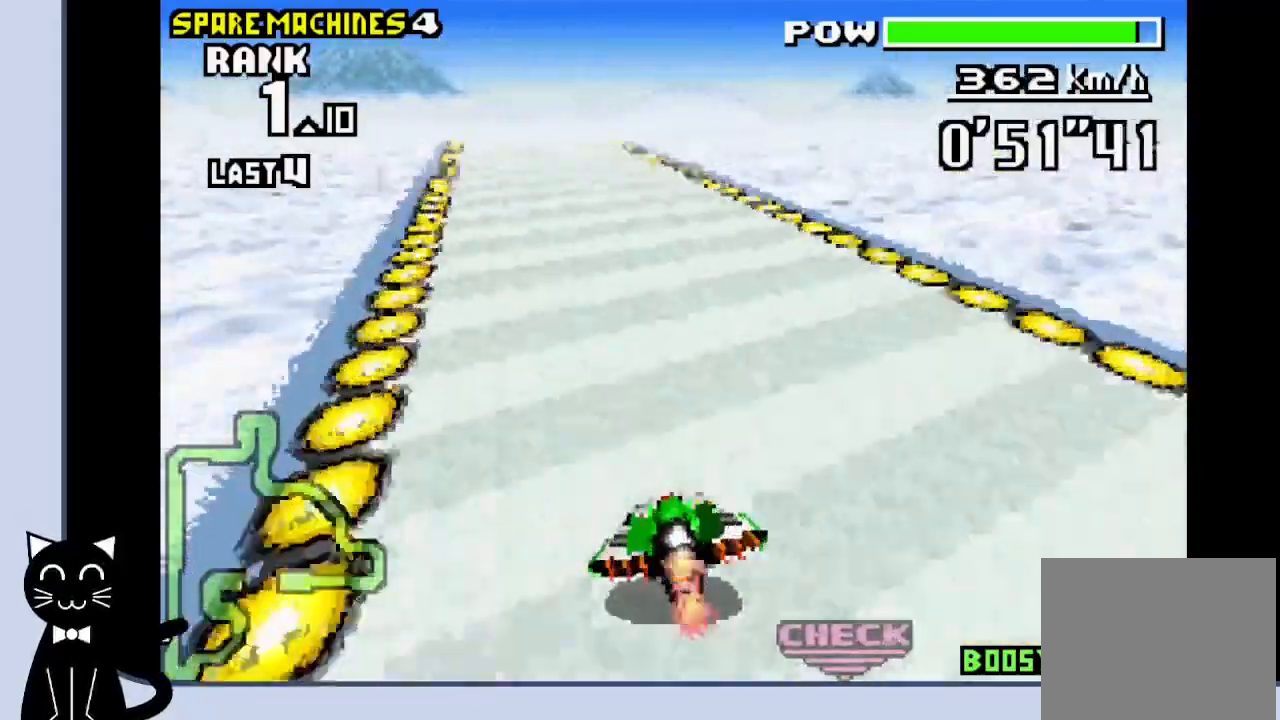
{"dt_ms": 1000, "buttons": ["CROSS"]}
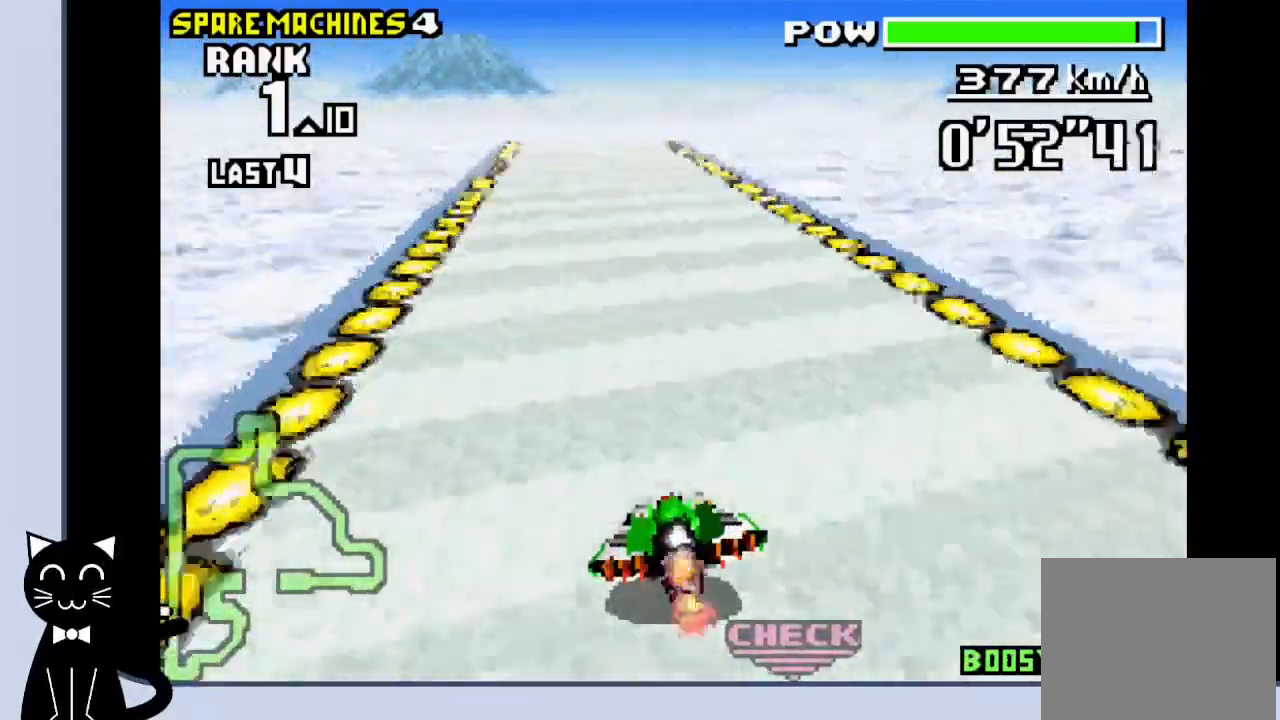
{"dt_ms": 500, "buttons": ["CROSS"], "events": []}
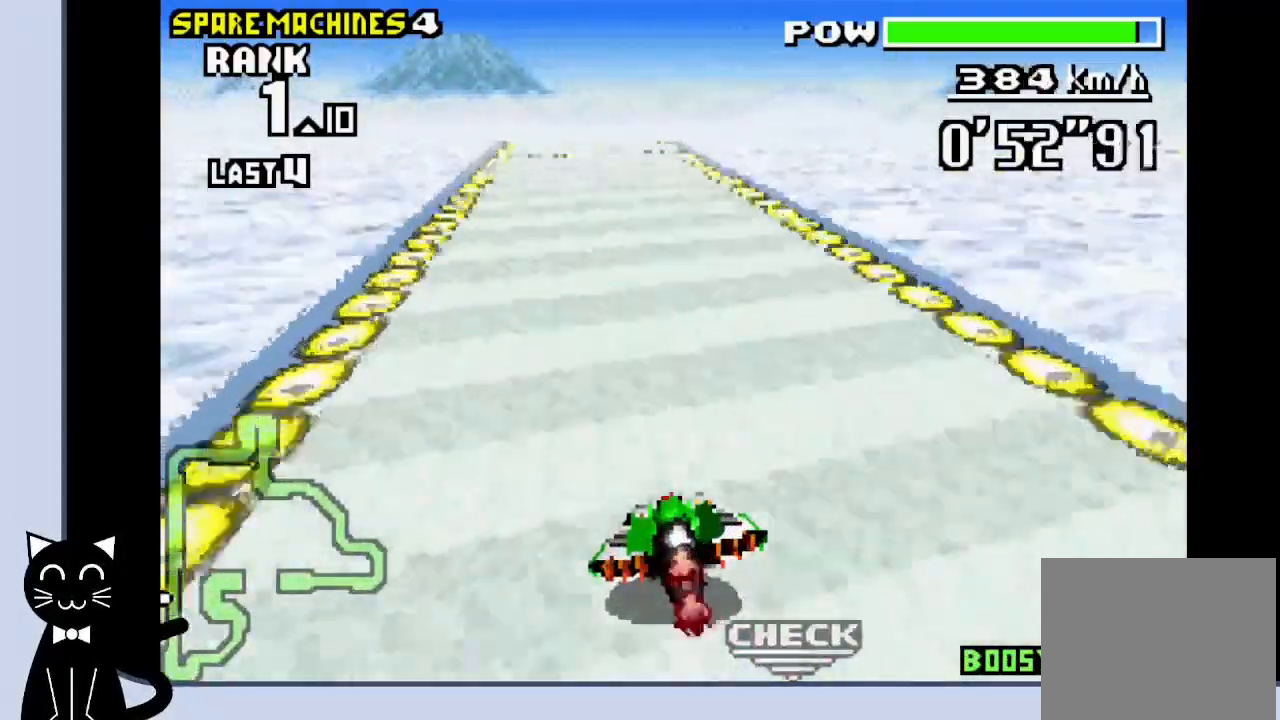
{"dt_ms": 500, "buttons": ["CROSS"], "events": []}
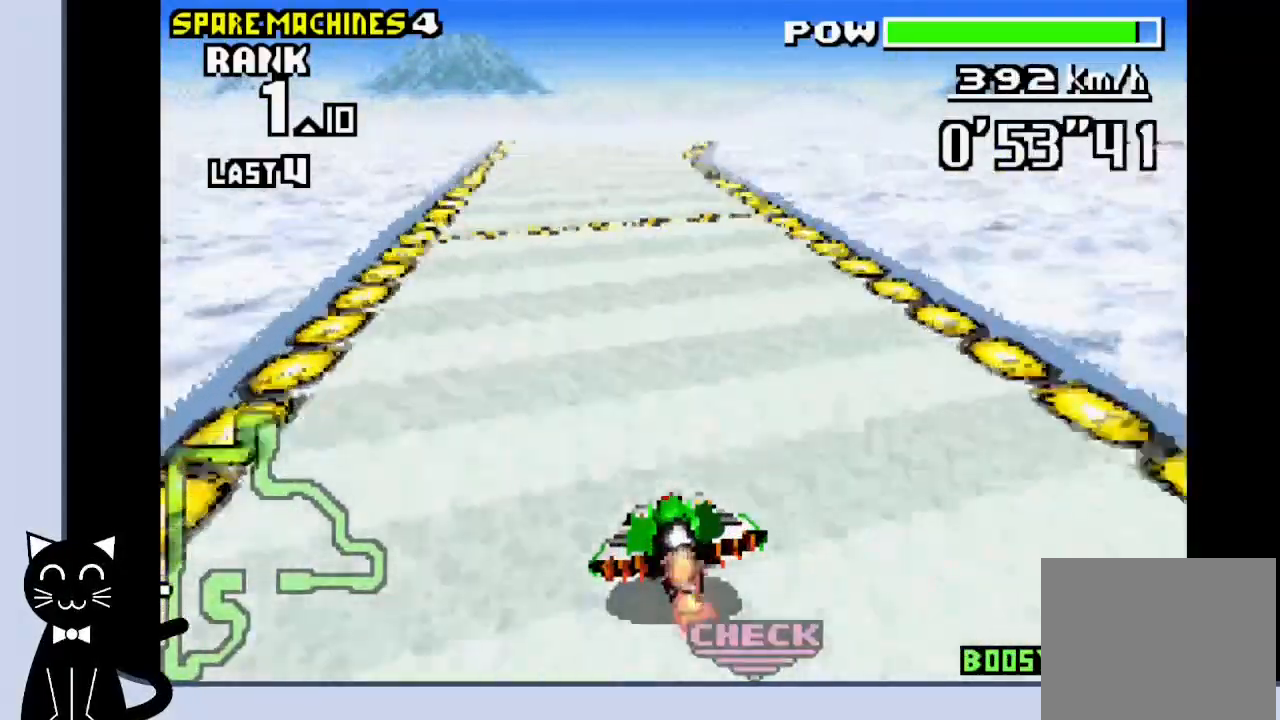
{"dt_ms": 500, "buttons": ["CROSS"], "events": []}
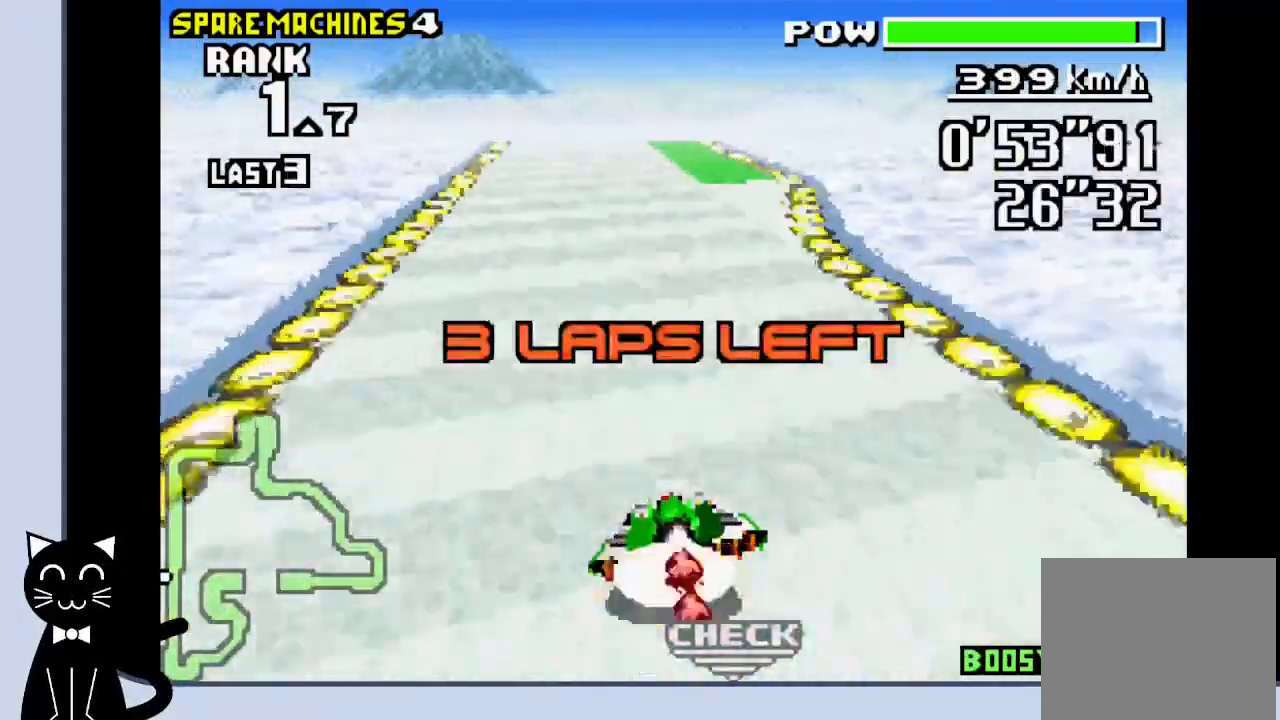
{"dt_ms": 500, "buttons": ["CROSS"], "events": []}
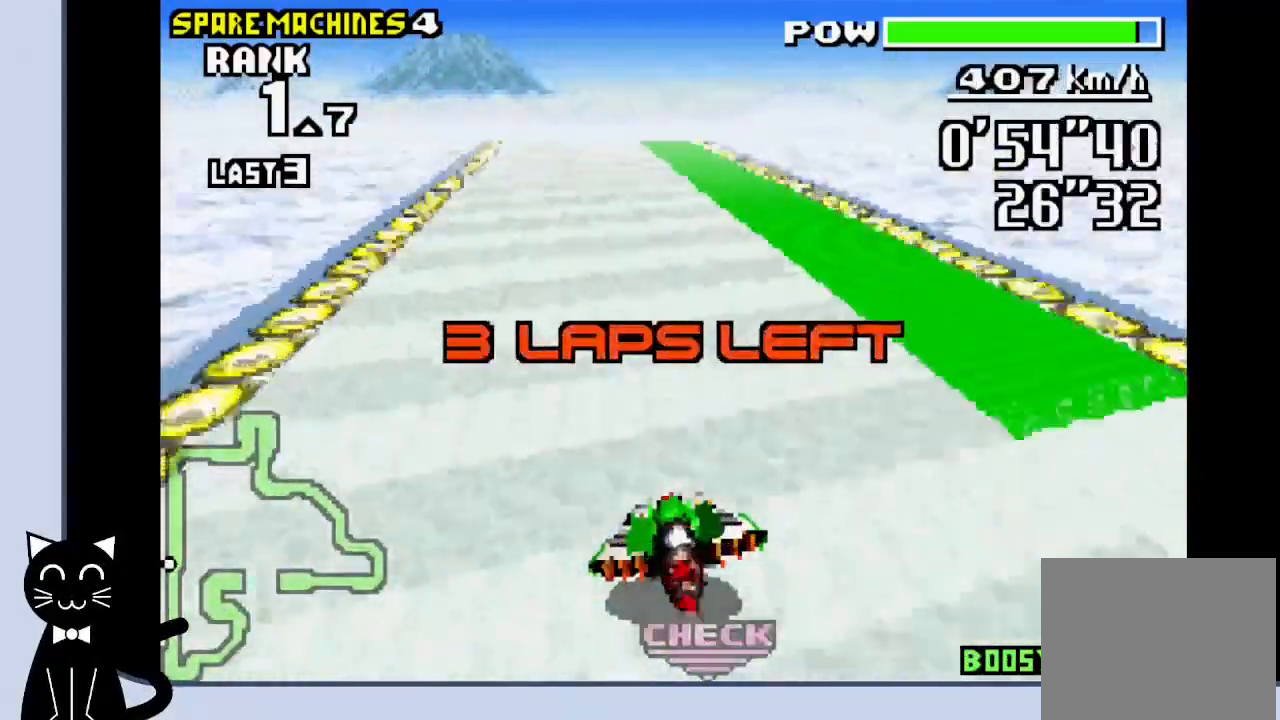
{"dt_ms": 500, "buttons": ["CROSS"], "events": []}
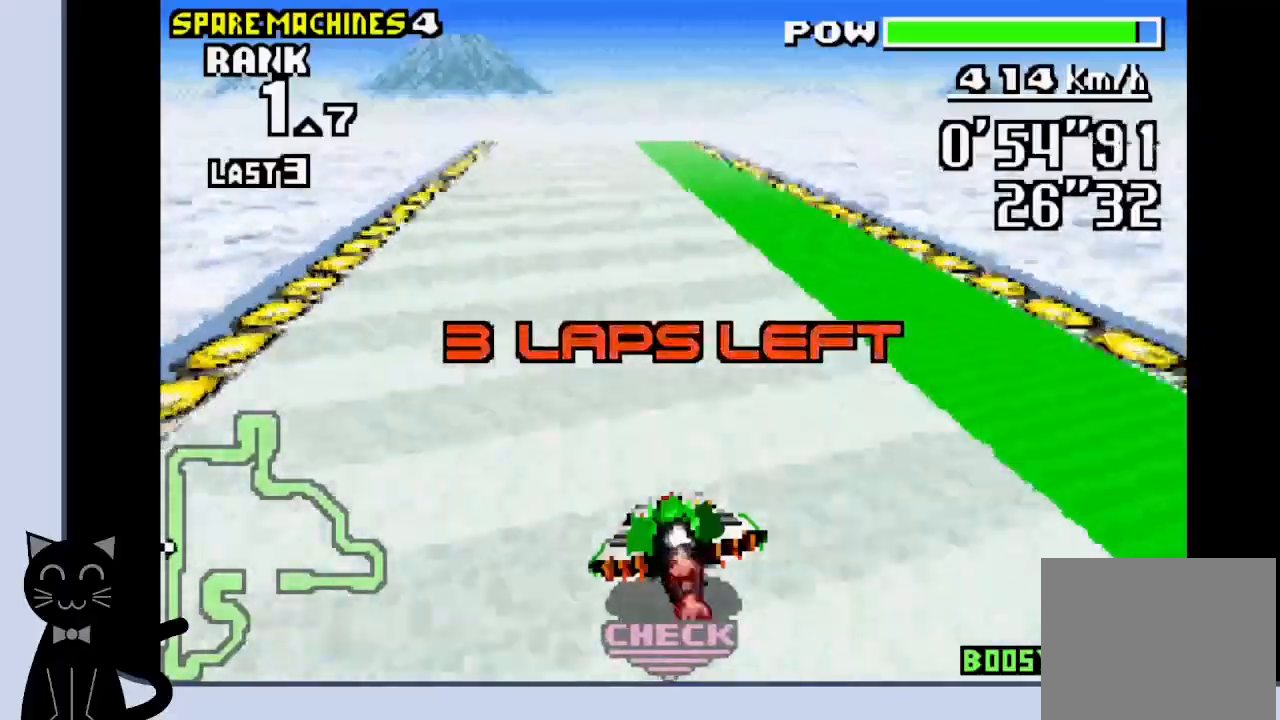
{"dt_ms": 500, "buttons": ["CROSS"], "events": []}
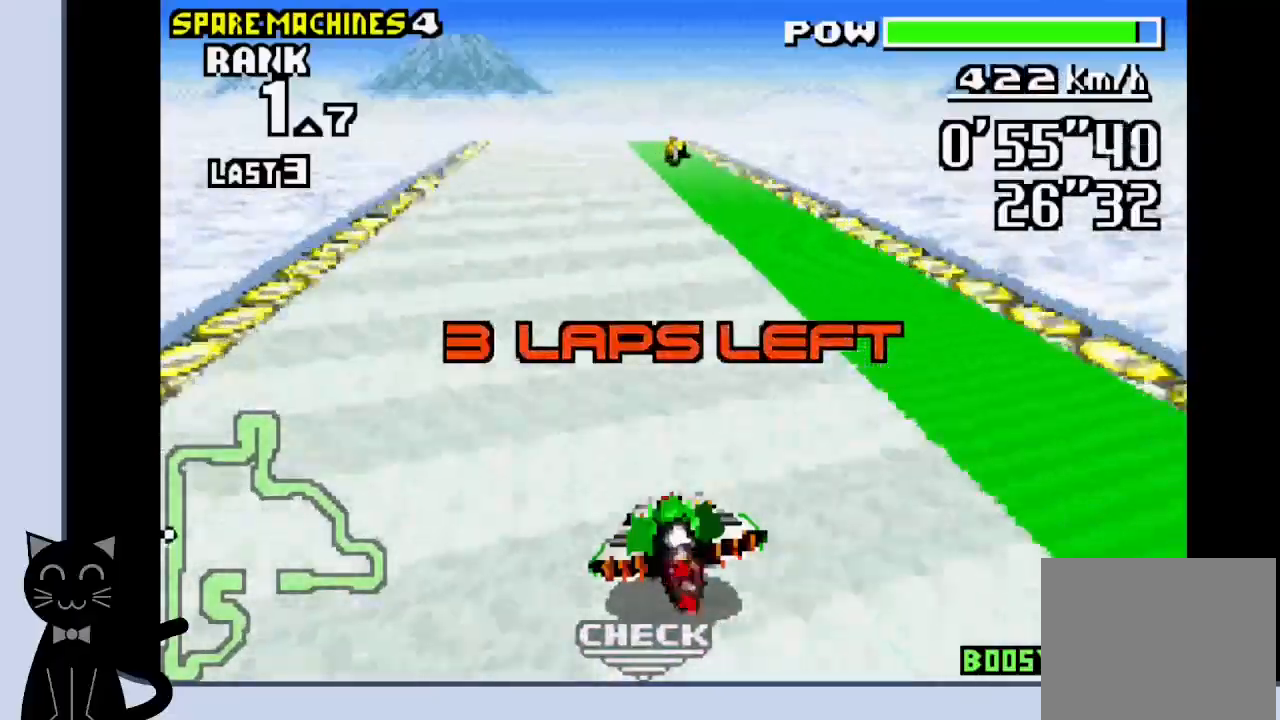
{"dt_ms": 500, "buttons": ["CROSS"], "events": []}
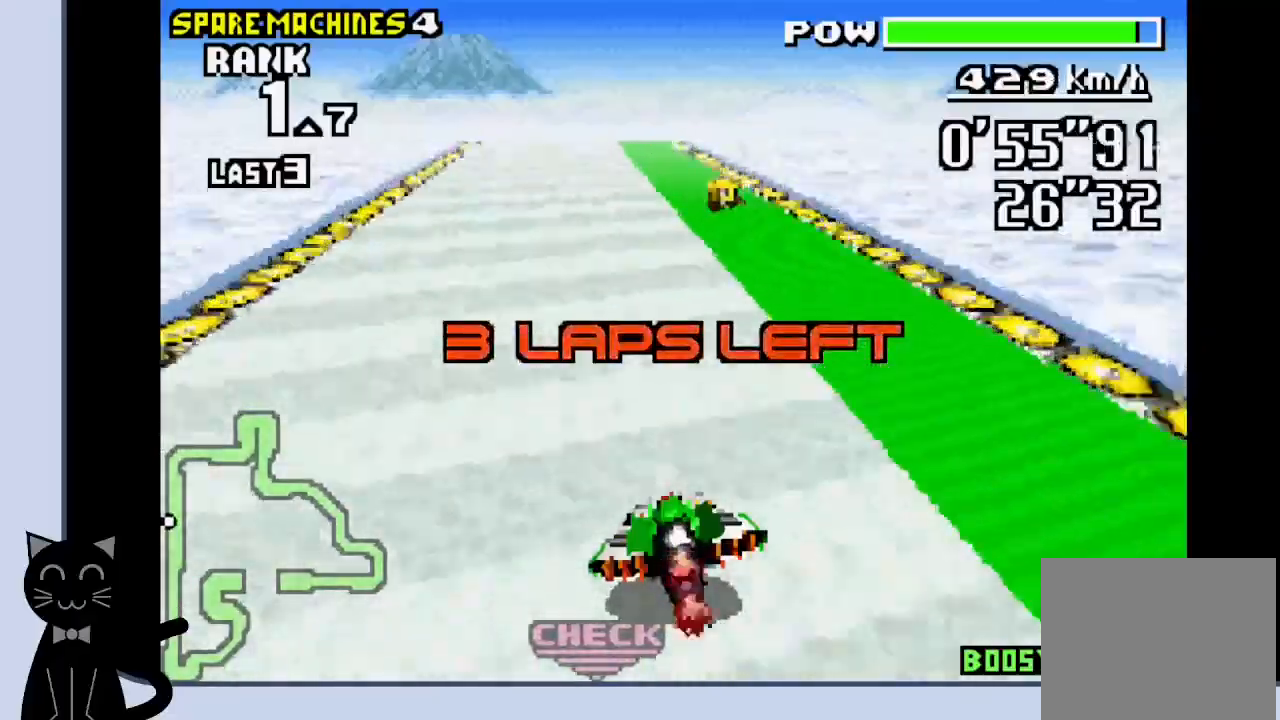
{"dt_ms": 500, "buttons": ["CROSS"], "events": [[317, "DPAD_LEFT", "down"], [383, "DPAD_LEFT", "up"]]}
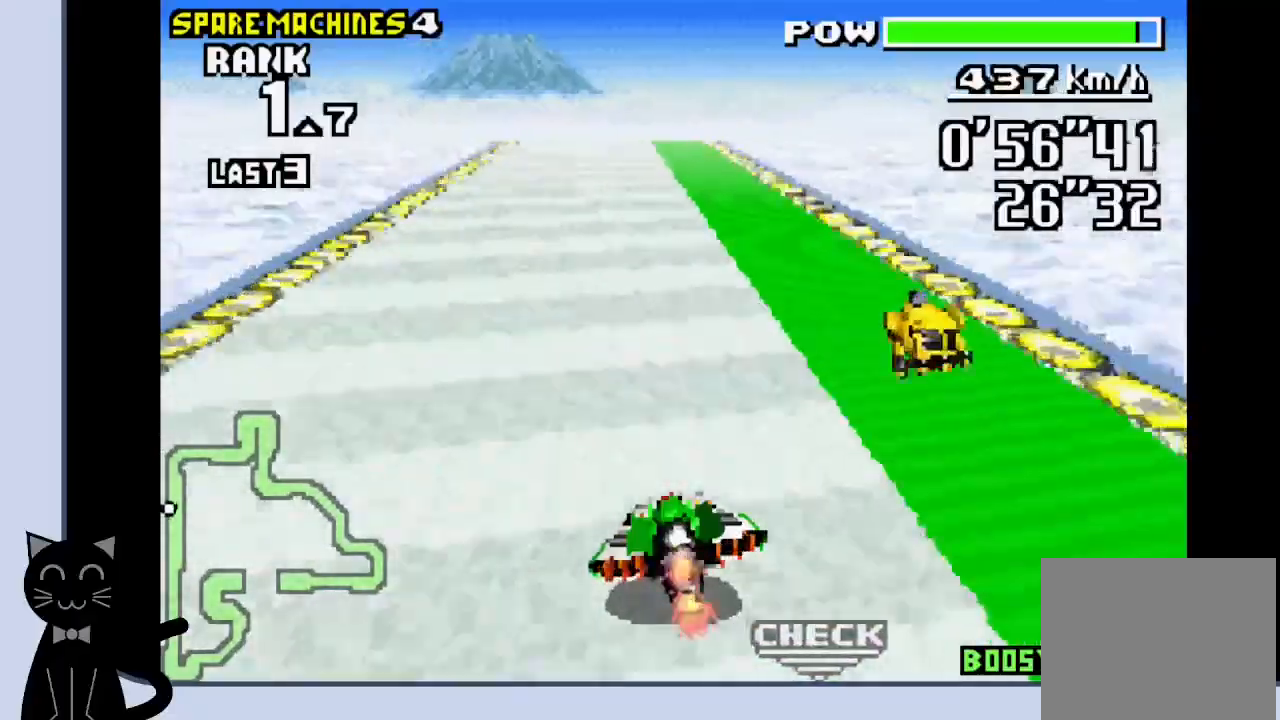
{"dt_ms": 500, "buttons": ["CROSS"], "events": [[383, "DPAD_RIGHT", "down"], [433, "DPAD_RIGHT", "up"]]}
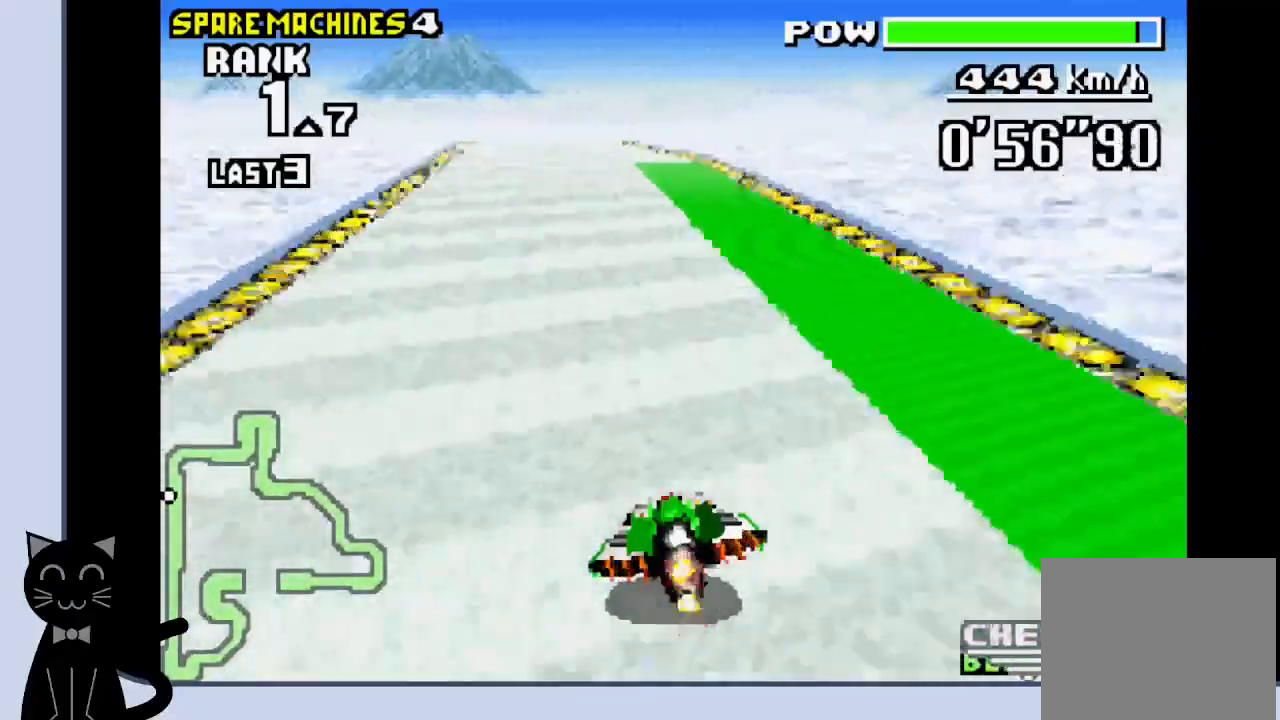
{"dt_ms": 500, "buttons": ["CROSS"], "events": []}
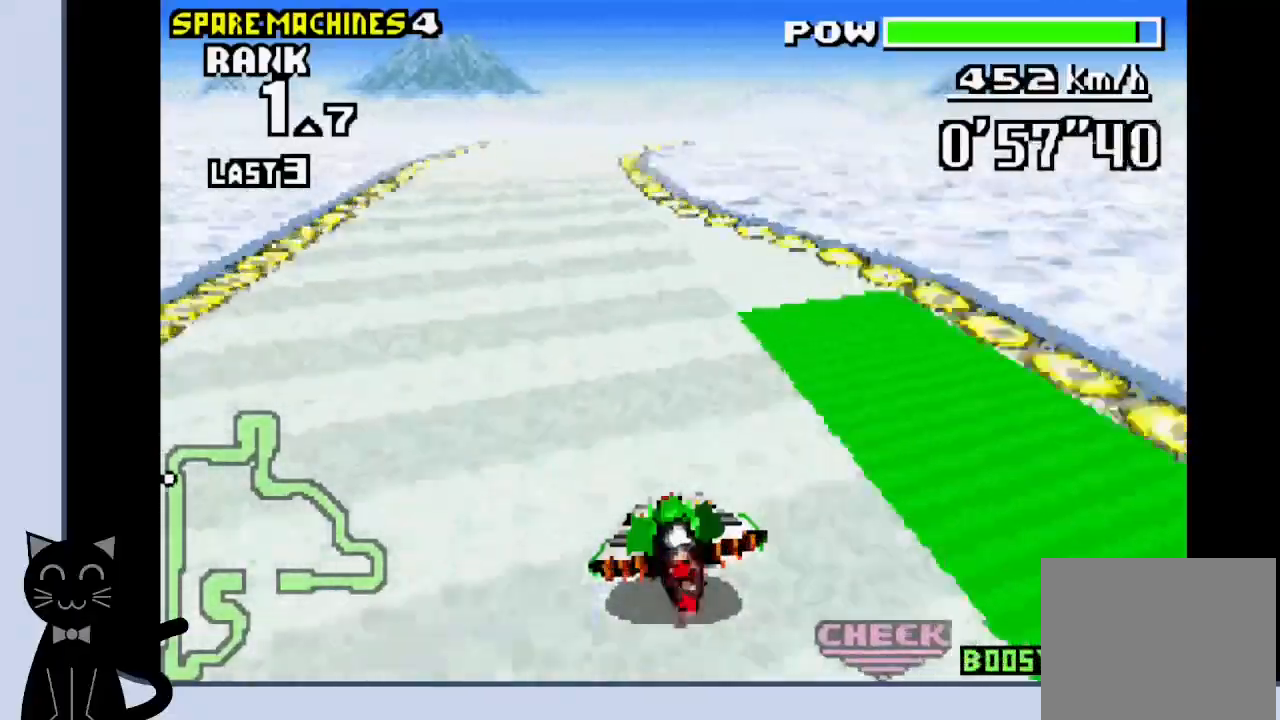
{"dt_ms": 500, "buttons": ["CROSS"], "events": []}
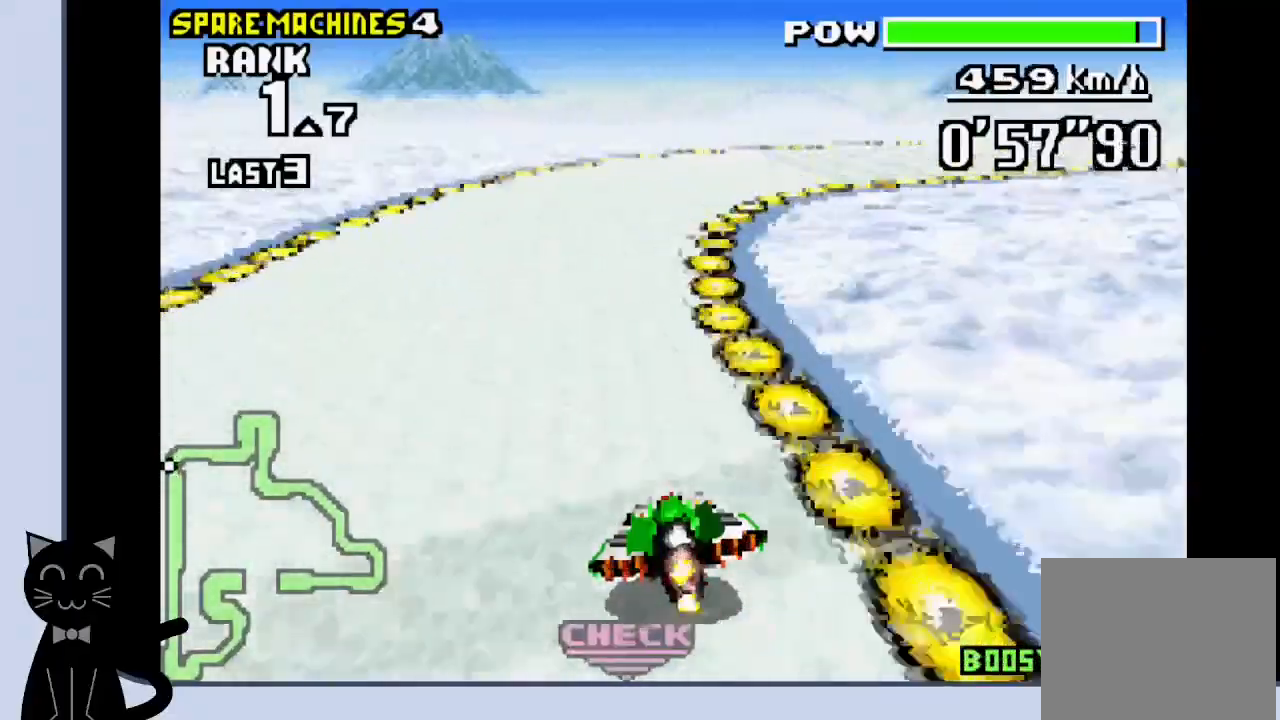
{"dt_ms": 500, "buttons": ["DPAD_RIGHT"], "events": [[50, "DPAD_RIGHT", "down"], [233, "CROSS", "up"], [350, "CROSS", "down"], [450, "CROSS", "up"]]}
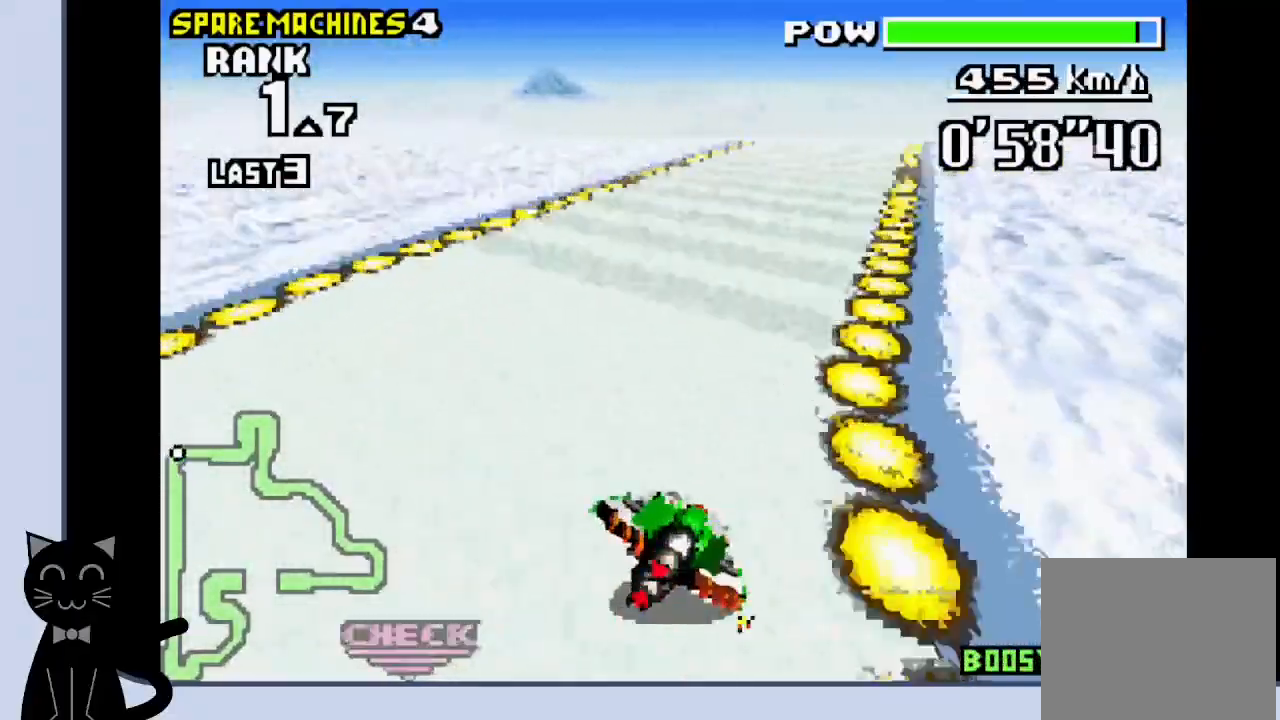
{"dt_ms": 500, "buttons": ["CROSS"], "events": [[17, "CROSS", "down"], [133, "DPAD_RIGHT", "up"]]}
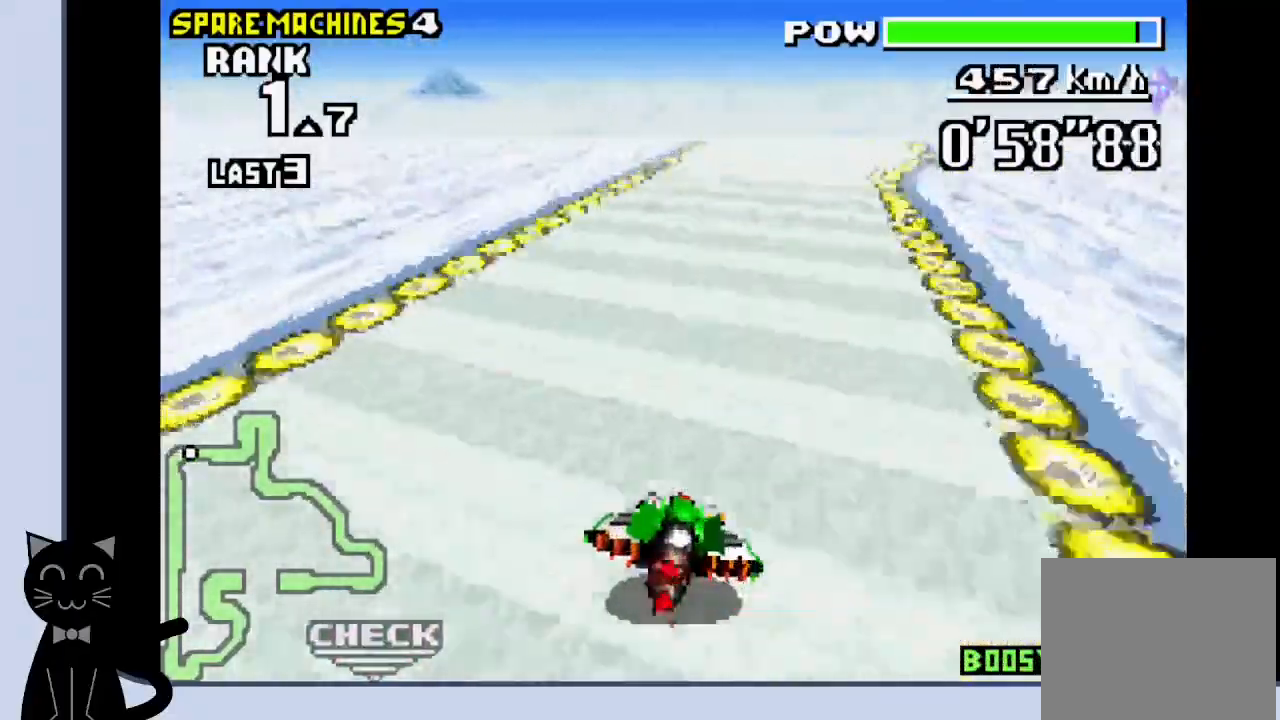
{"dt_ms": 500, "buttons": ["CROSS"], "events": [[217, "DPAD_RIGHT", "down"], [283, "DPAD_RIGHT", "up"]]}
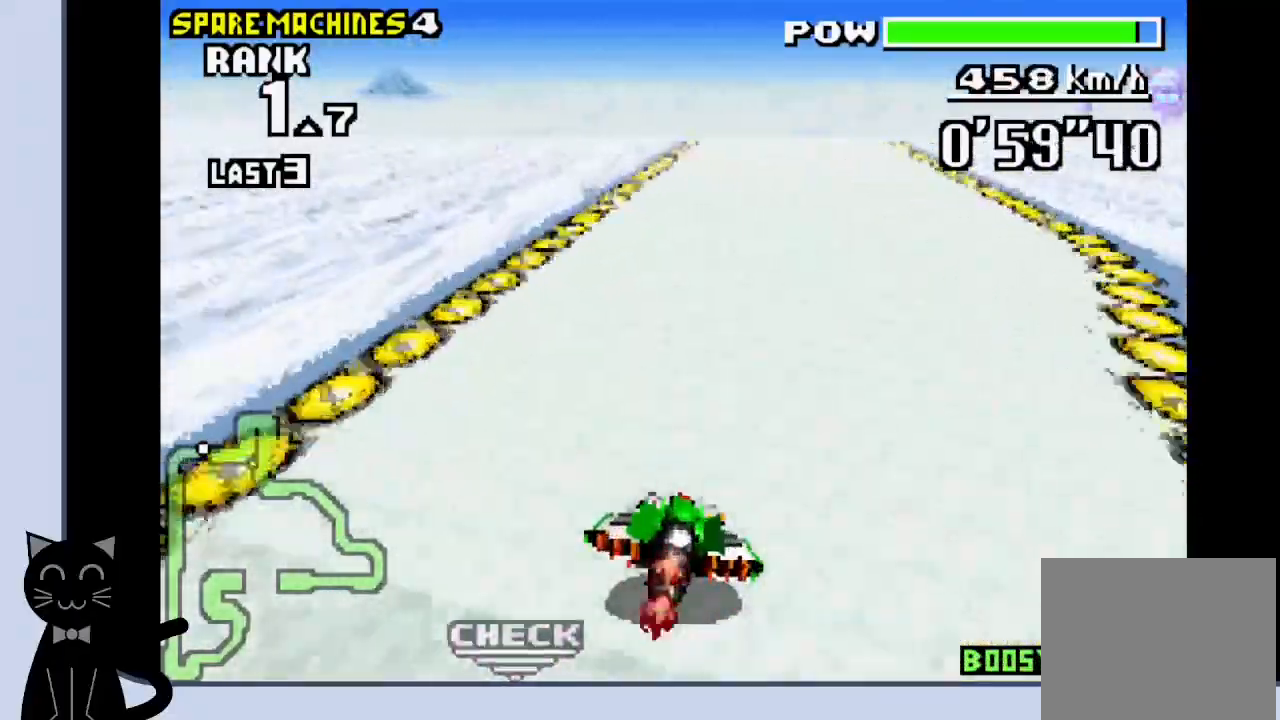
{"dt_ms": 500, "buttons": ["CROSS"], "events": []}
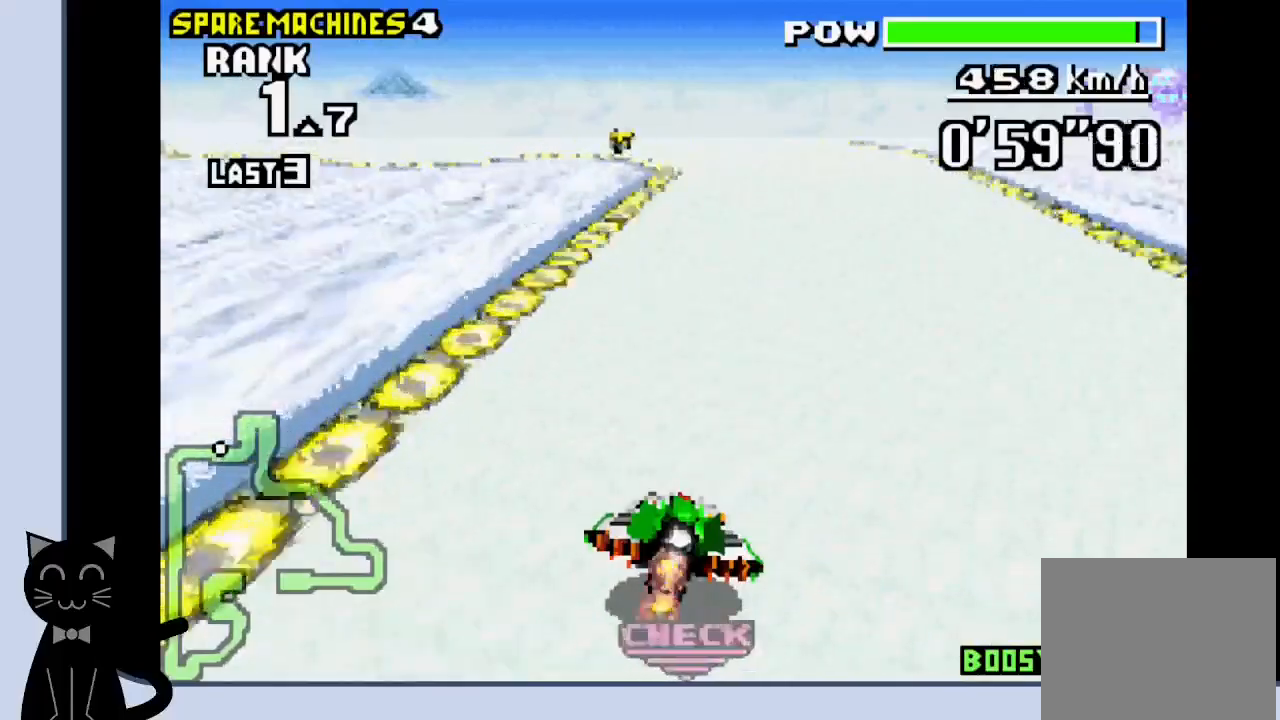
{"dt_ms": 500, "buttons": ["CROSS", "DPAD_LEFT"], "events": [[300, "DPAD_LEFT", "down"]]}